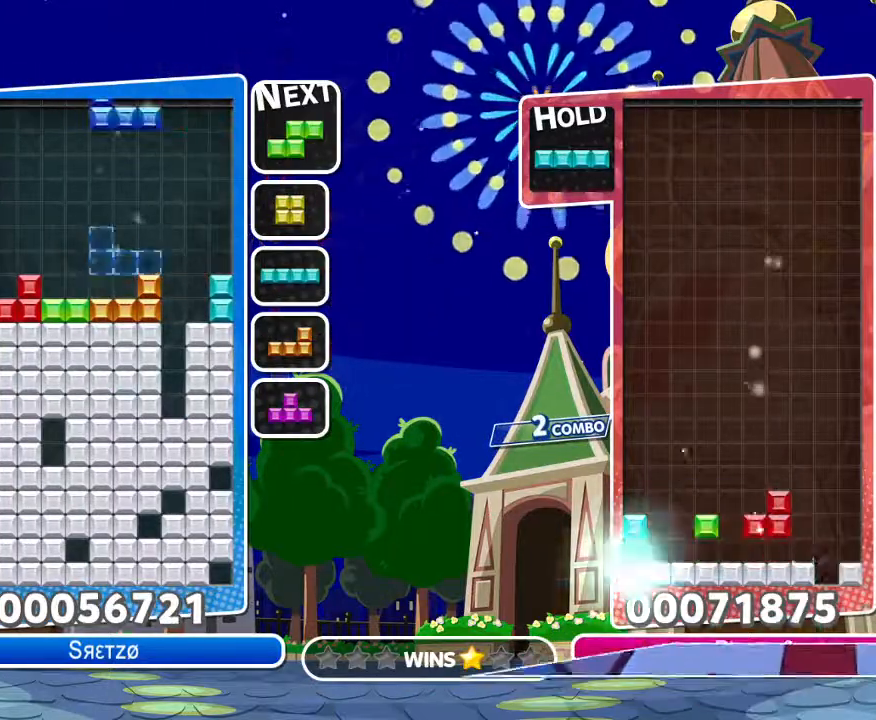
Gameplay with a controller (PlayStation layout); each line is a JSON object with the inputs held at the frame after it. "events" lists button and stick changes between this image and that frame as [ms after this image, input, new state], when the widget could be followed in between.
{"buttons": ["DPAD_LEFT"], "left_stick": "center", "right_stick": "center", "events": [[117, "CIRCLE", "down"], [150, "R1", "up"], [200, "DPAD_RIGHT", "up"], [250, "CIRCLE", "up"], [500, "DPAD_LEFT", "down"]]}
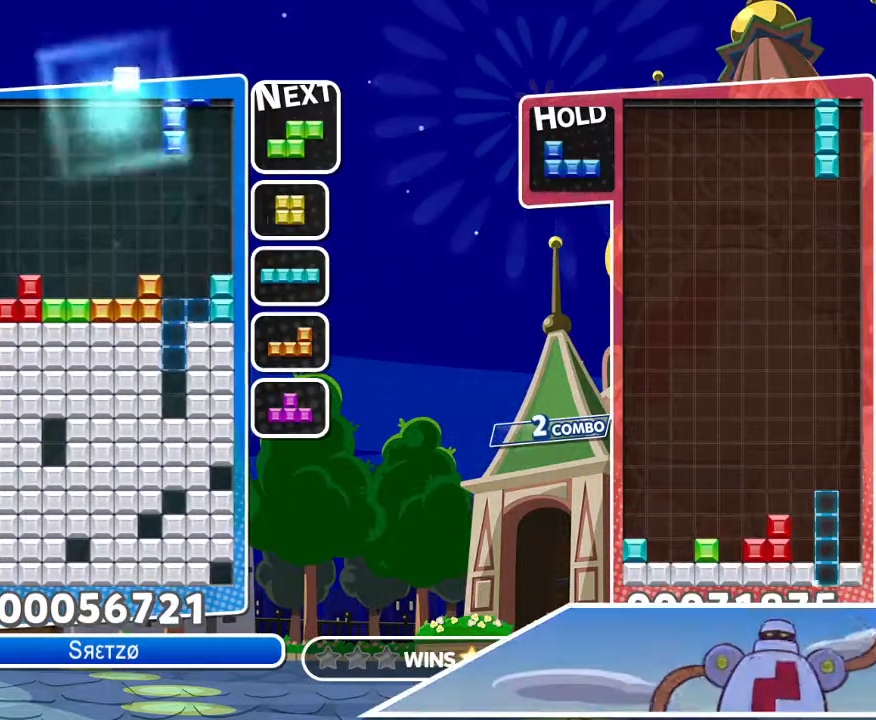
{"buttons": [], "left_stick": "center", "right_stick": "center"}
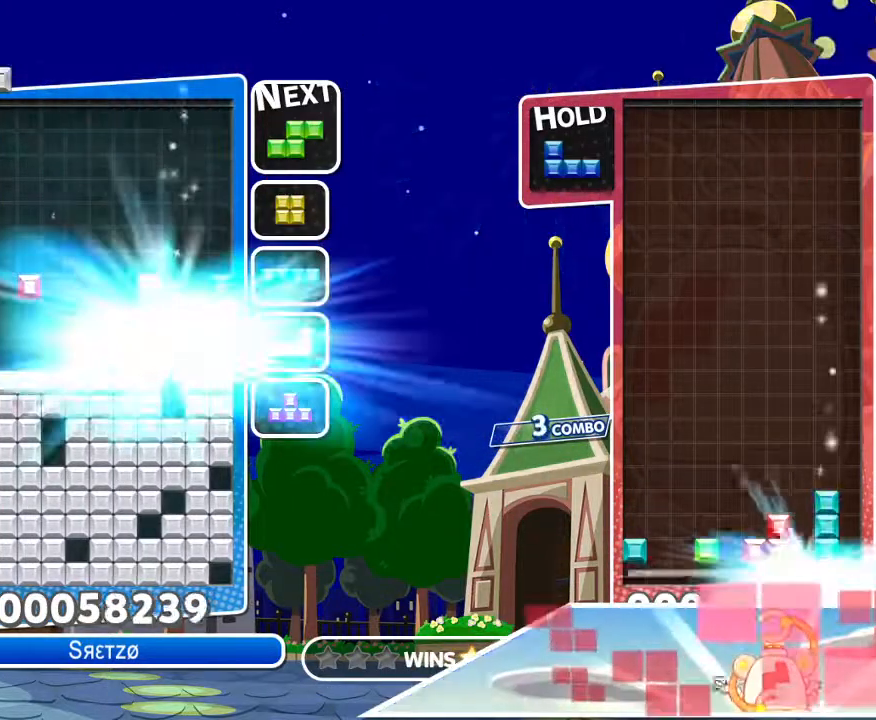
{"buttons": ["DPAD_RIGHT"], "left_stick": "center", "right_stick": "center", "events": [[467, "DPAD_RIGHT", "down"]]}
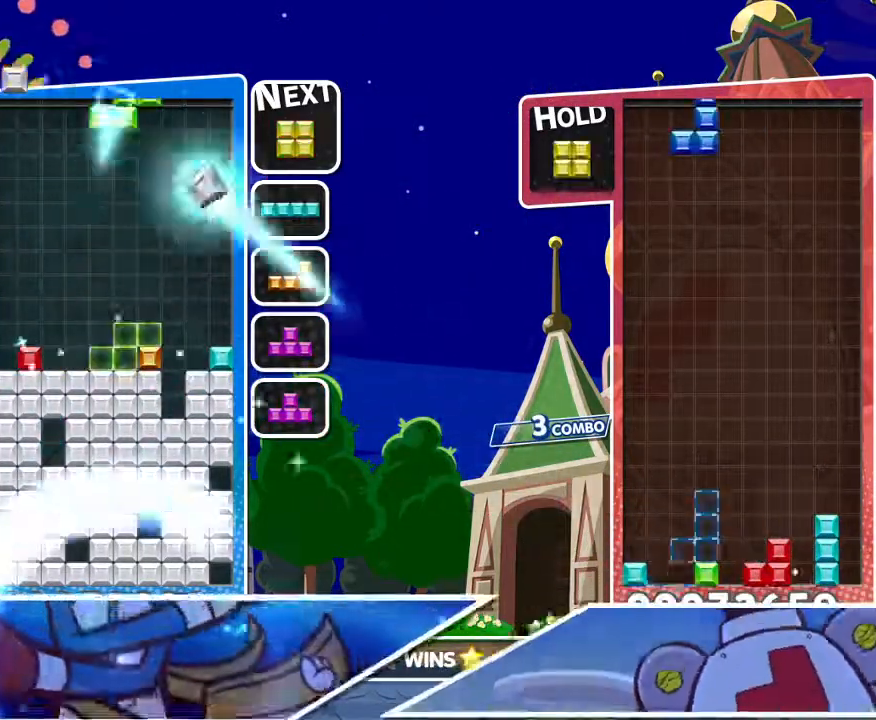
{"buttons": [], "left_stick": "center", "right_stick": "center", "events": [[183, "R1", "down"], [250, "CIRCLE", "down"], [300, "DPAD_RIGHT", "up"], [367, "R1", "up"], [383, "CIRCLE", "up"]]}